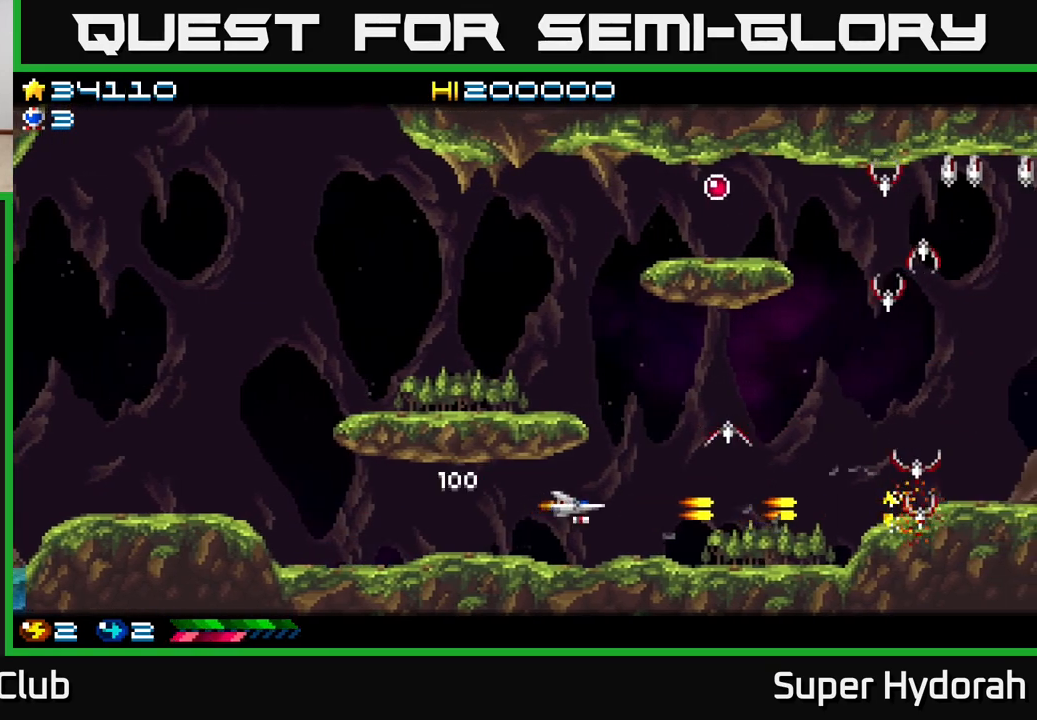
Gameplay with a controller (Xbox layout); each line is a JSON object with the inputs held at the frame after it. "events" lists button and stick changes between this image and that frame as [ms after this image, input, new state], when the widget could be followed in between. Not read: left_stick right_stick.
{"buttons": ["A", "DPAD_UP", "DPAD_LEFT"], "events": [[167, "DPAD_RIGHT", "up"], [300, "DPAD_LEFT", "down"]]}
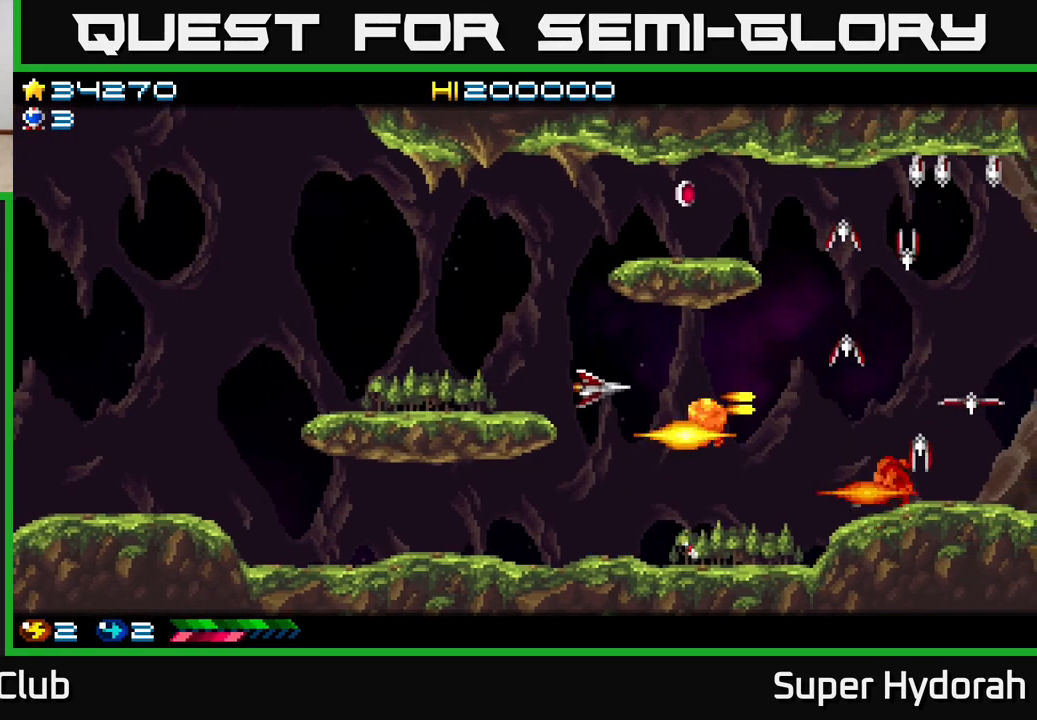
{"buttons": ["A", "DPAD_UP", "DPAD_RIGHT"], "events": [[383, "DPAD_LEFT", "up"], [500, "DPAD_RIGHT", "down"]]}
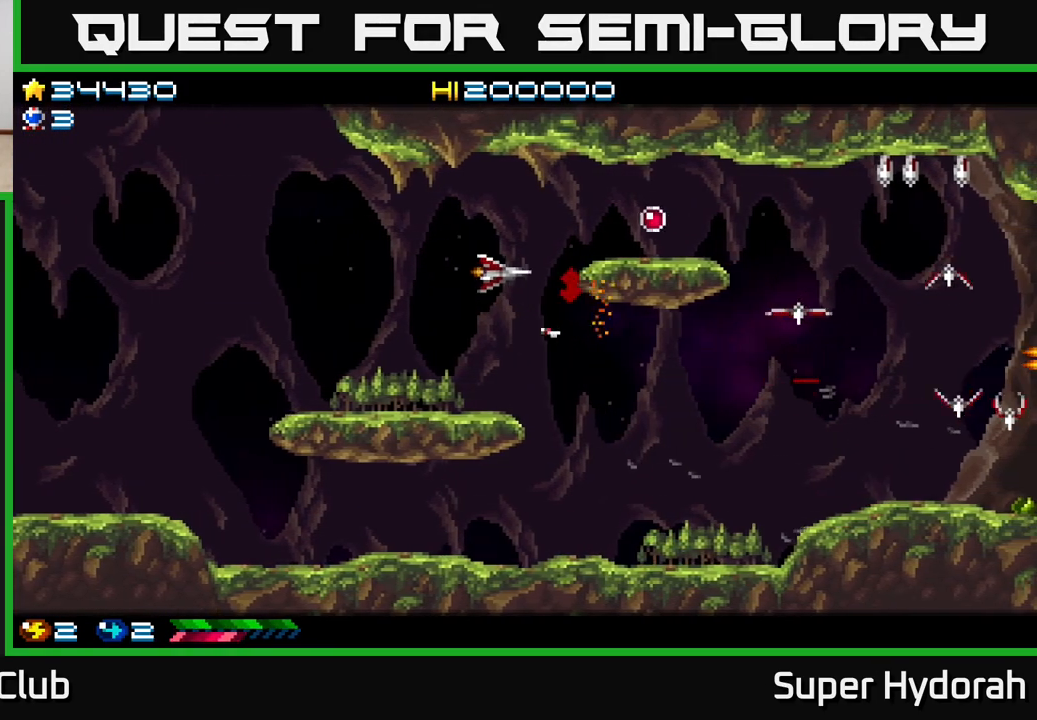
{"buttons": ["A", "DPAD_RIGHT"], "events": [[167, "DPAD_UP", "up"], [400, "DPAD_UP", "down"], [467, "DPAD_UP", "up"]]}
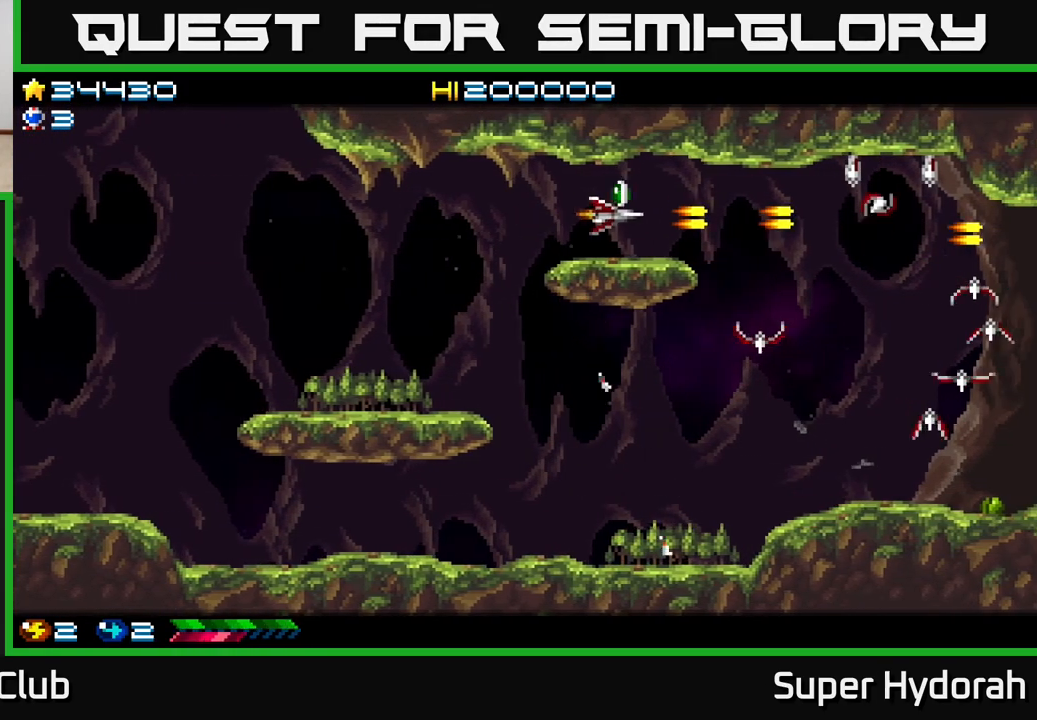
{"buttons": ["A", "DPAD_UP"], "events": [[183, "DPAD_RIGHT", "up"], [433, "DPAD_UP", "down"]]}
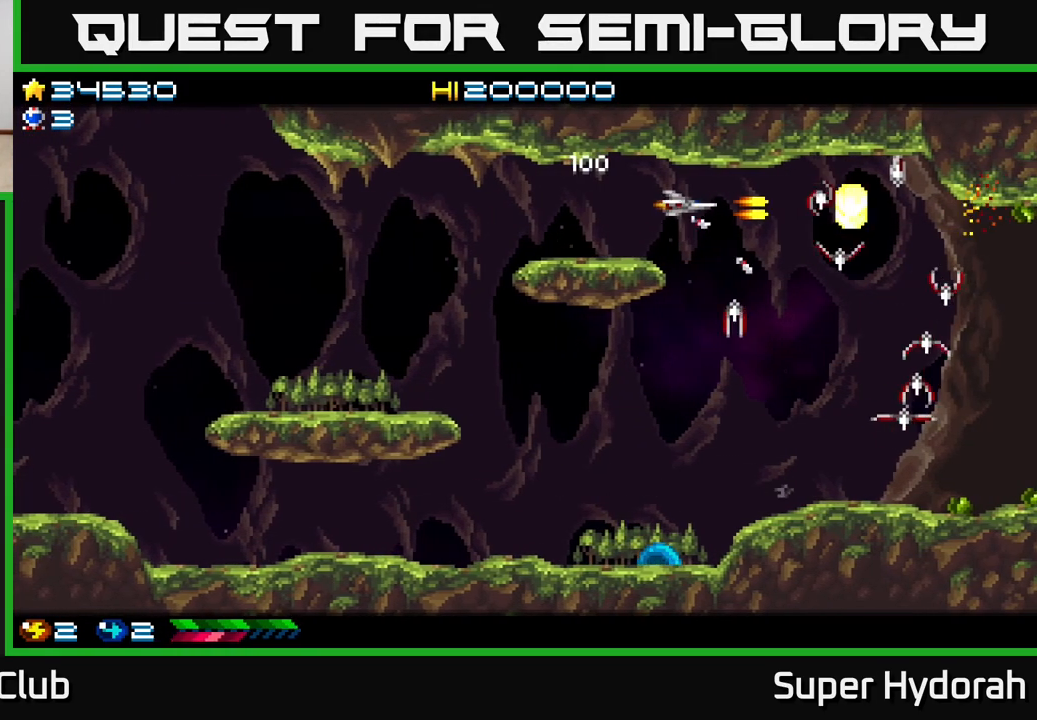
{"buttons": ["A", "DPAD_DOWN", "DPAD_LEFT"], "events": [[17, "DPAD_LEFT", "down"], [17, "DPAD_UP", "up"], [33, "DPAD_LEFT", "up"], [217, "DPAD_LEFT", "down"], [400, "DPAD_DOWN", "down"]]}
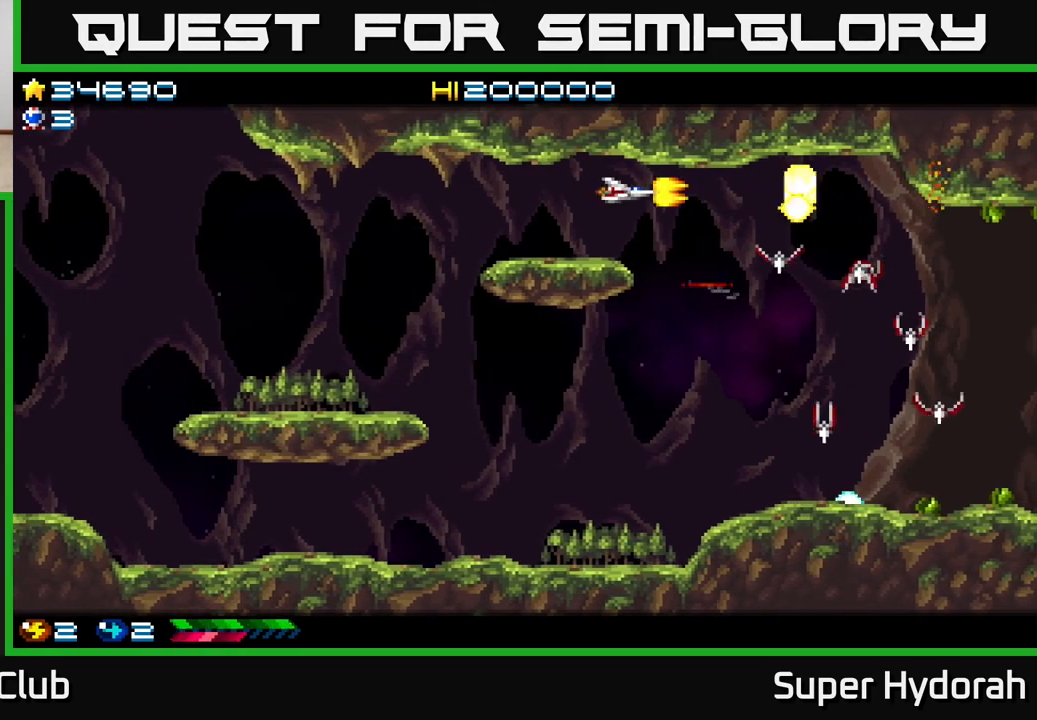
{"buttons": ["A", "DPAD_DOWN"], "events": [[50, "DPAD_DOWN", "up"], [133, "DPAD_LEFT", "up"], [217, "DPAD_RIGHT", "down"], [467, "DPAD_DOWN", "down"], [500, "DPAD_RIGHT", "up"]]}
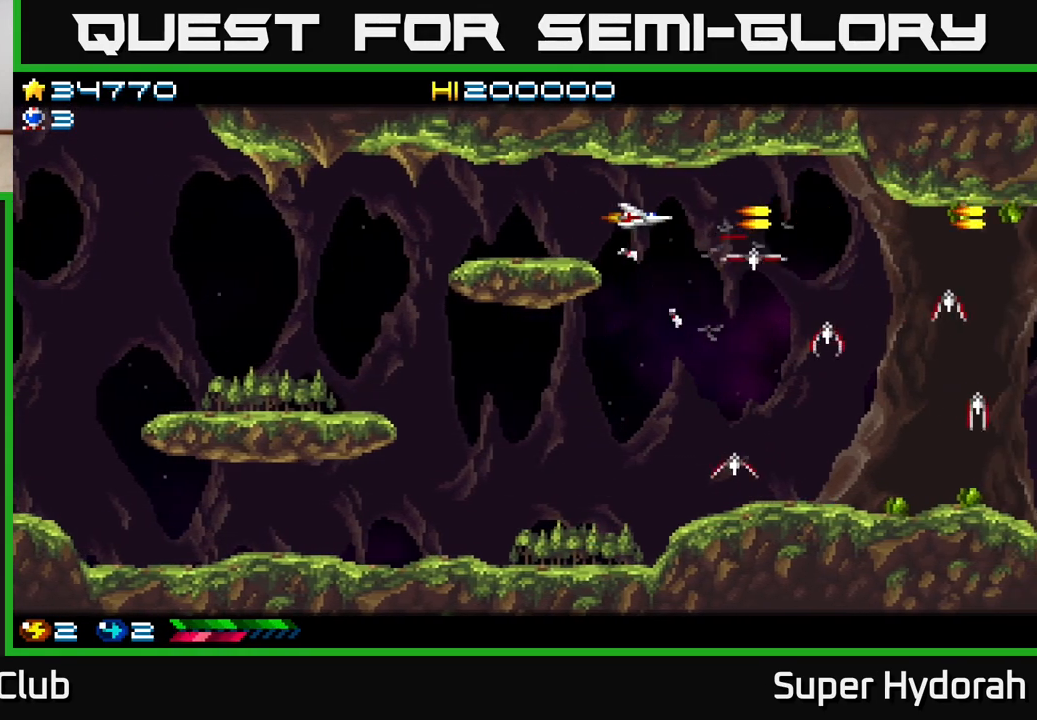
{"buttons": ["A", "DPAD_DOWN", "DPAD_LEFT"], "events": [[150, "DPAD_LEFT", "down"]]}
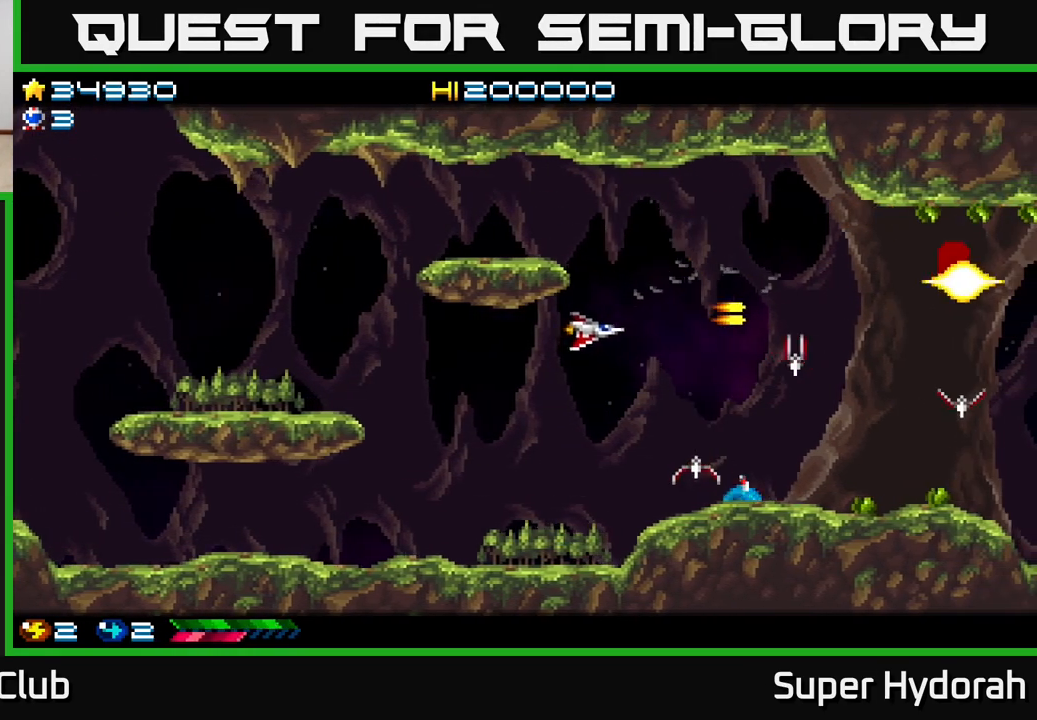
{"buttons": ["A", "DPAD_DOWN", "DPAD_RIGHT"], "events": [[250, "DPAD_LEFT", "up"], [500, "DPAD_RIGHT", "down"]]}
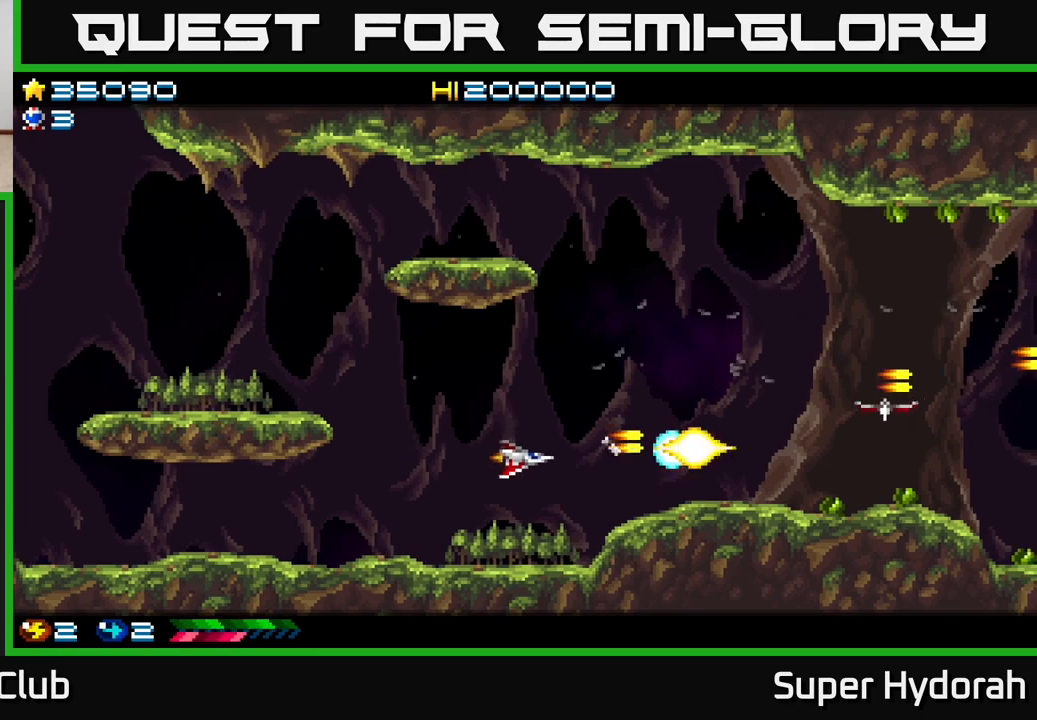
{"buttons": ["A", "DPAD_UP", "DPAD_RIGHT"], "events": [[33, "DPAD_DOWN", "up"], [67, "DPAD_RIGHT", "up"], [83, "DPAD_UP", "down"], [117, "DPAD_RIGHT", "down"]]}
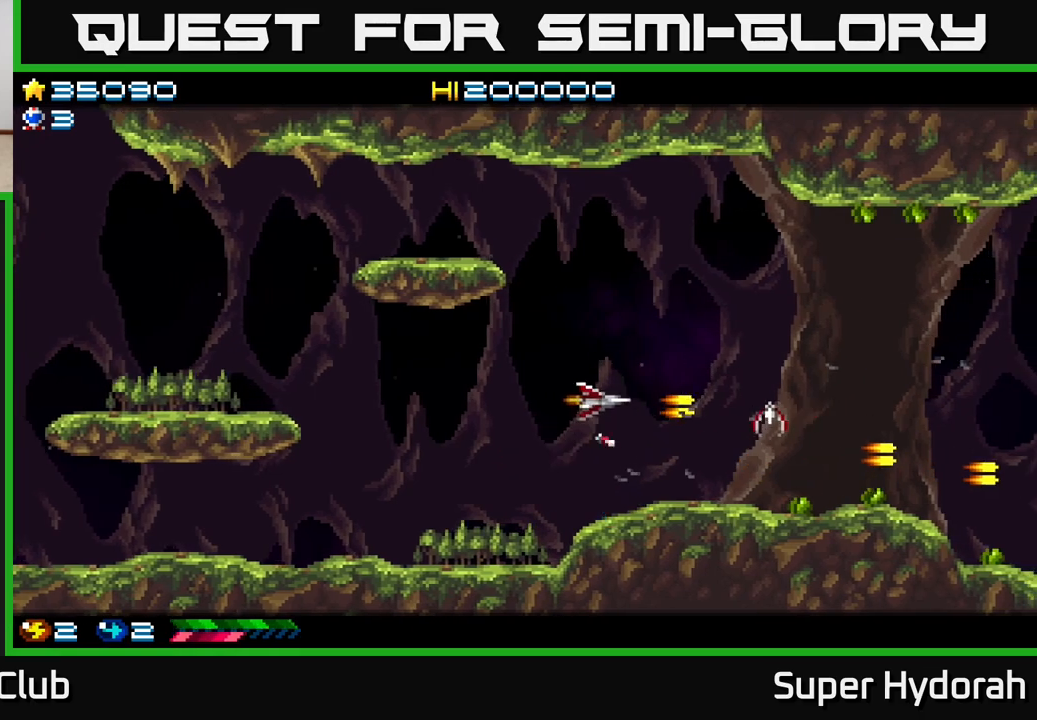
{"buttons": ["A", "DPAD_LEFT"], "events": [[367, "DPAD_RIGHT", "up"], [367, "DPAD_UP", "up"], [400, "DPAD_LEFT", "down"]]}
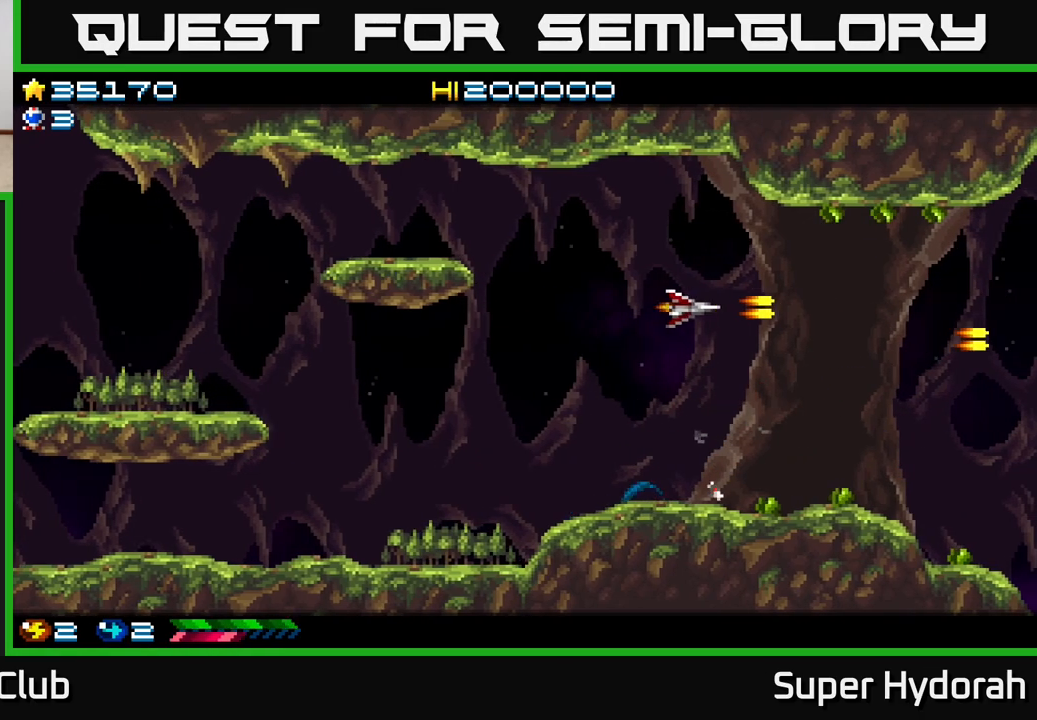
{"buttons": ["A"], "events": [[33, "DPAD_DOWN", "down"], [117, "DPAD_LEFT", "up"], [283, "DPAD_DOWN", "up"]]}
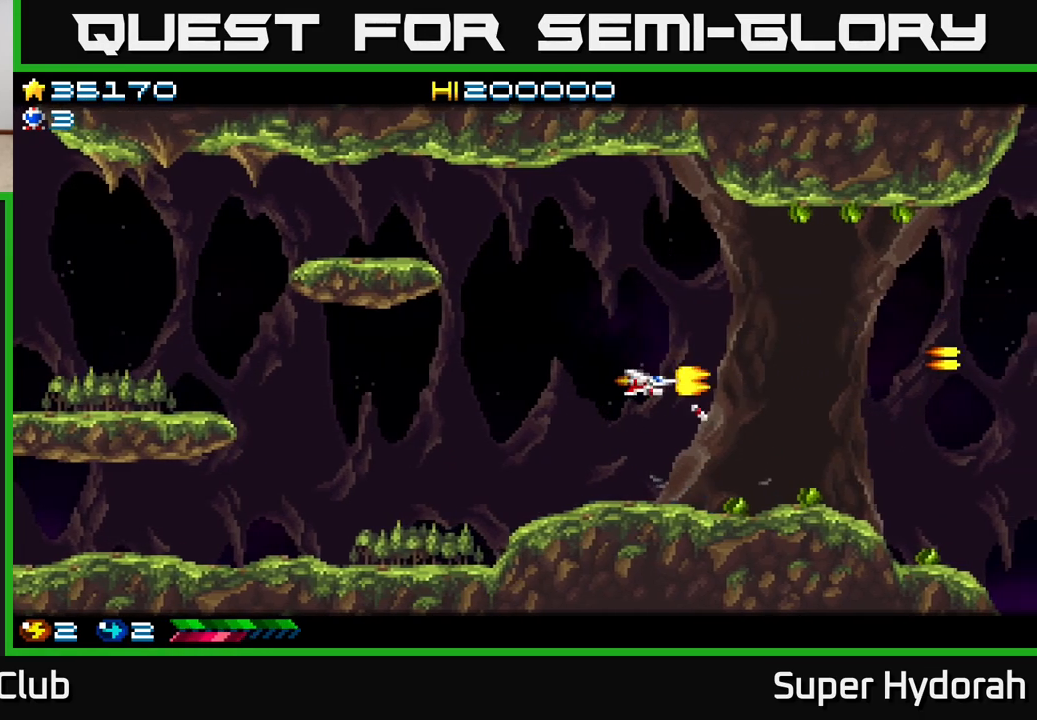
{"buttons": ["A", "DPAD_UP", "DPAD_LEFT"], "events": [[167, "DPAD_RIGHT", "down"], [233, "DPAD_UP", "down"], [267, "DPAD_RIGHT", "up"], [367, "DPAD_RIGHT", "down"], [417, "DPAD_RIGHT", "up"], [467, "DPAD_LEFT", "down"]]}
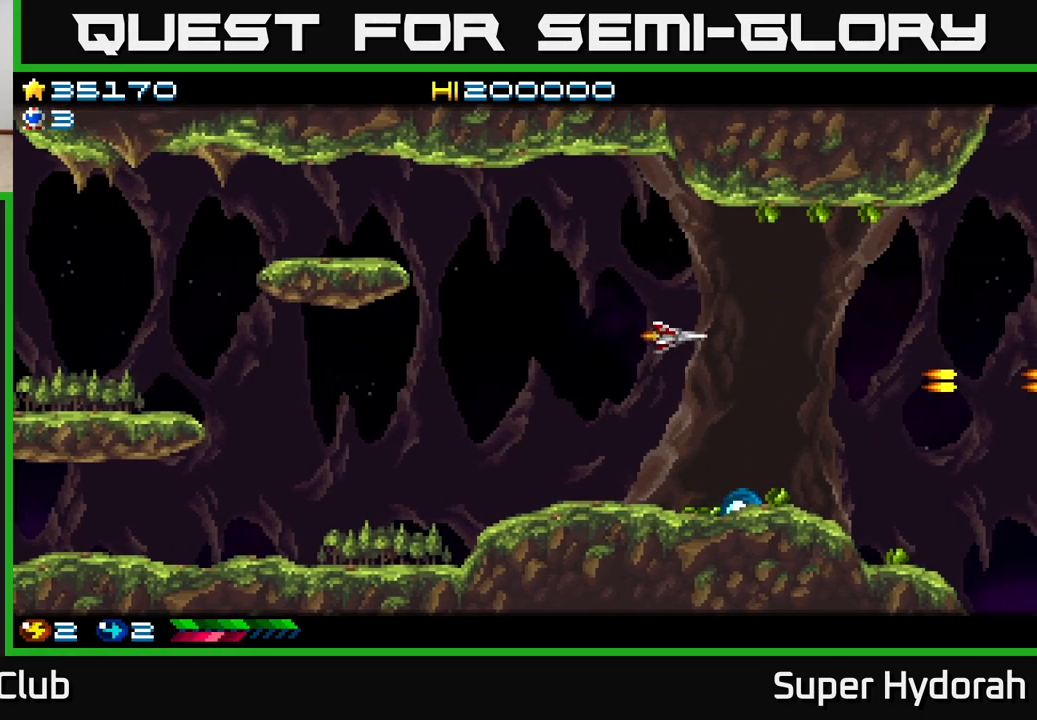
{"buttons": ["A", "DPAD_DOWN", "DPAD_RIGHT"], "events": [[67, "DPAD_UP", "up"], [433, "DPAD_LEFT", "up"], [450, "DPAD_DOWN", "down"], [467, "DPAD_RIGHT", "down"]]}
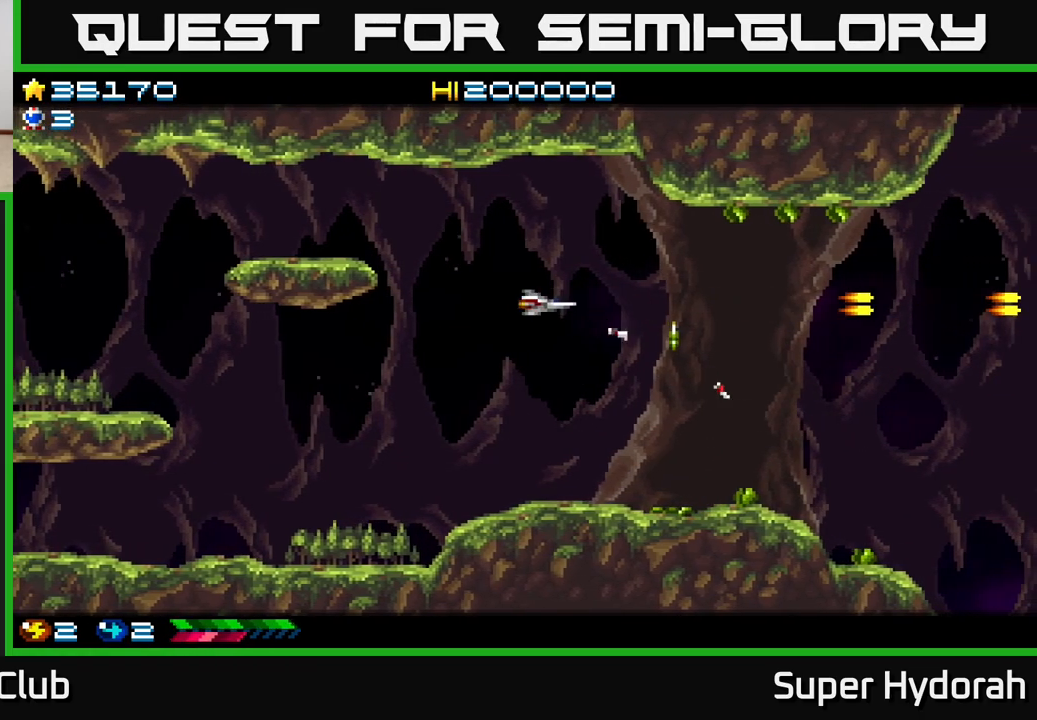
{"buttons": ["A", "DPAD_UP", "DPAD_LEFT"], "events": [[400, "DPAD_DOWN", "up"], [417, "DPAD_RIGHT", "up"], [450, "DPAD_UP", "down"], [467, "DPAD_LEFT", "down"]]}
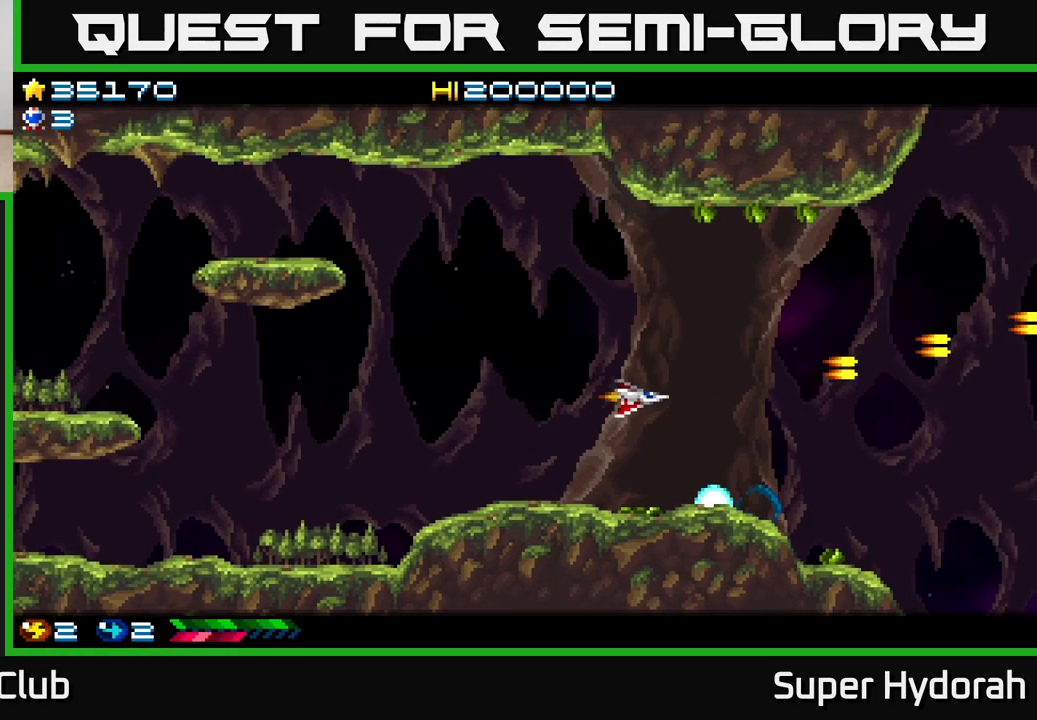
{"buttons": ["A", "DPAD_RIGHT"], "events": [[233, "DPAD_LEFT", "up"], [283, "DPAD_UP", "up"], [333, "DPAD_RIGHT", "down"]]}
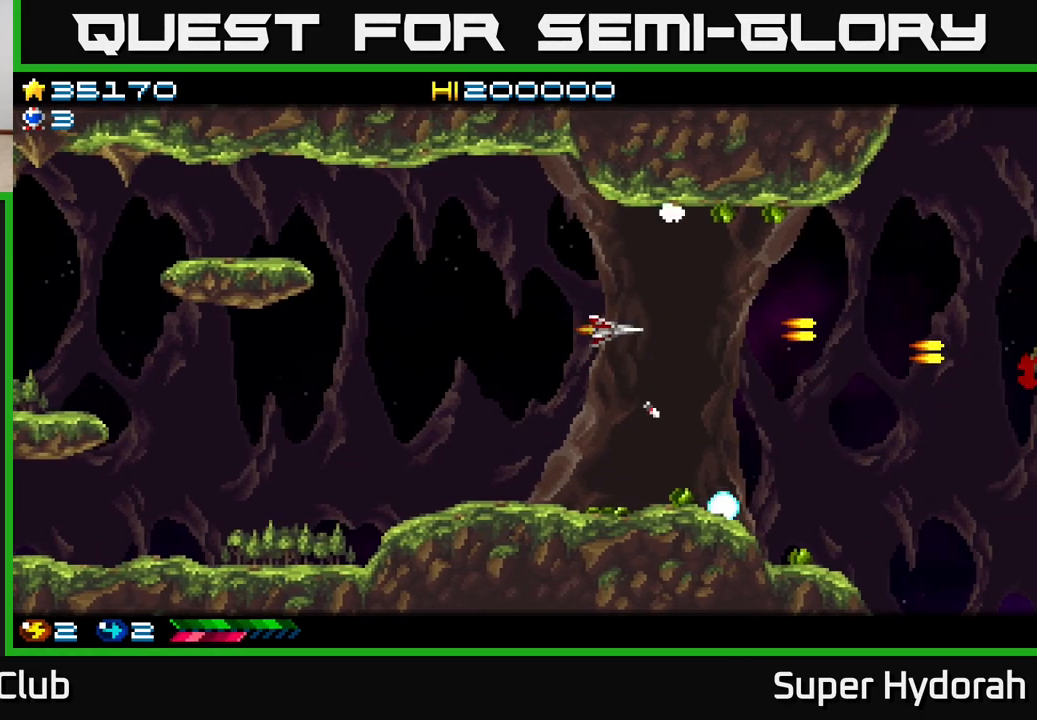
{"buttons": ["A", "DPAD_LEFT"], "events": [[17, "DPAD_UP", "down"], [83, "DPAD_UP", "up"], [133, "DPAD_RIGHT", "up"], [167, "DPAD_LEFT", "down"]]}
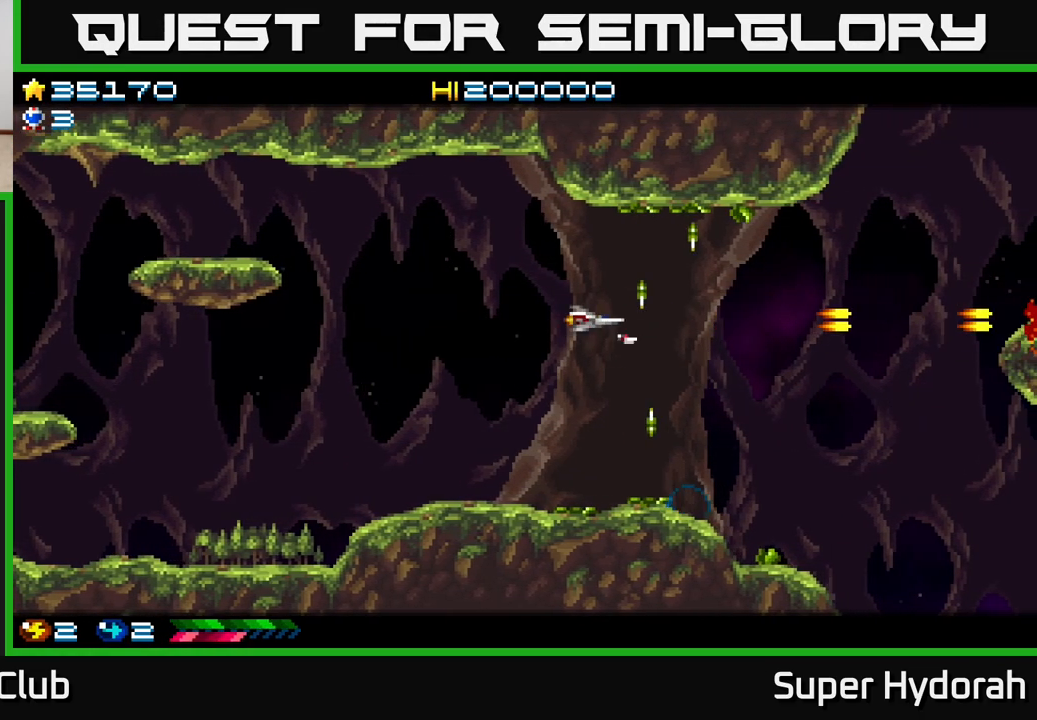
{"buttons": ["A", "DPAD_DOWN", "DPAD_RIGHT"], "events": [[200, "DPAD_DOWN", "down"], [217, "DPAD_LEFT", "up"], [267, "DPAD_RIGHT", "down"]]}
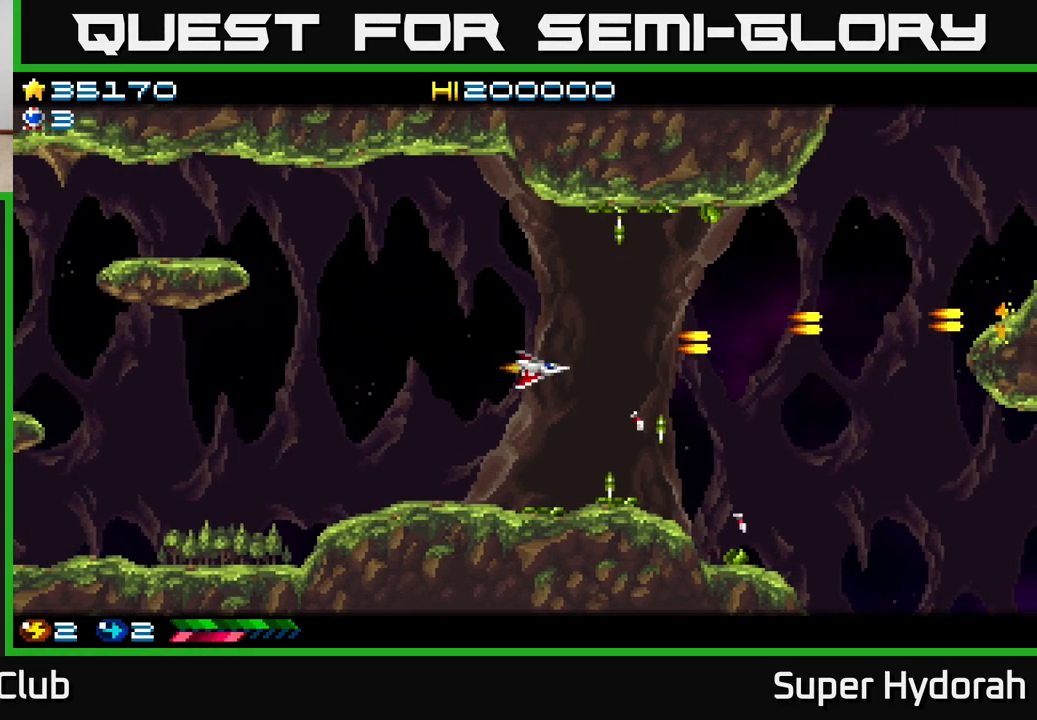
{"buttons": ["A", "DPAD_RIGHT"], "events": [[50, "DPAD_DOWN", "up"], [83, "A", "up"], [100, "DPAD_UP", "down"], [250, "A", "down"], [367, "DPAD_UP", "up"]]}
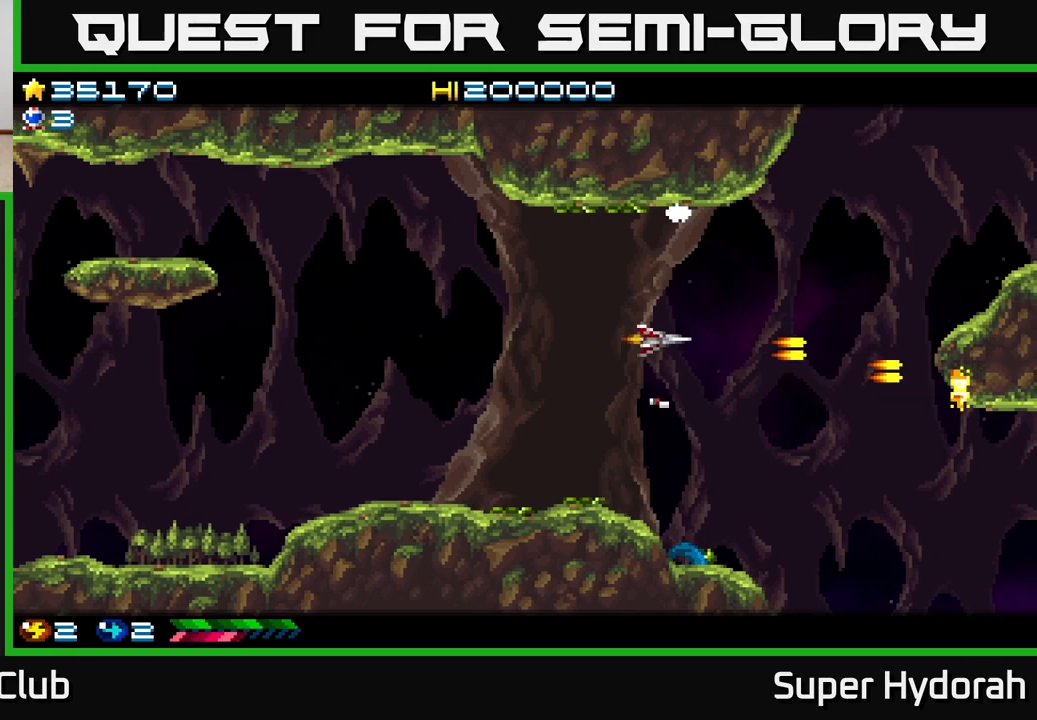
{"buttons": ["A", "DPAD_UP"], "events": [[300, "DPAD_UP", "down"], [317, "DPAD_RIGHT", "up"]]}
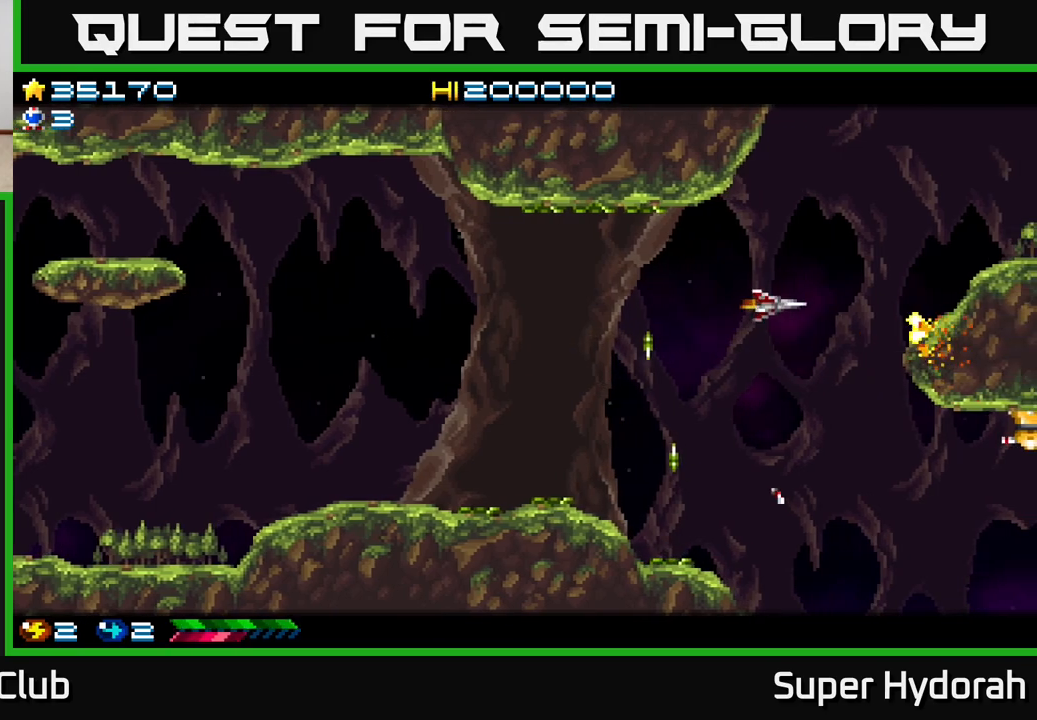
{"buttons": ["A"], "events": [[33, "DPAD_RIGHT", "down"], [317, "DPAD_UP", "up"], [383, "DPAD_RIGHT", "up"]]}
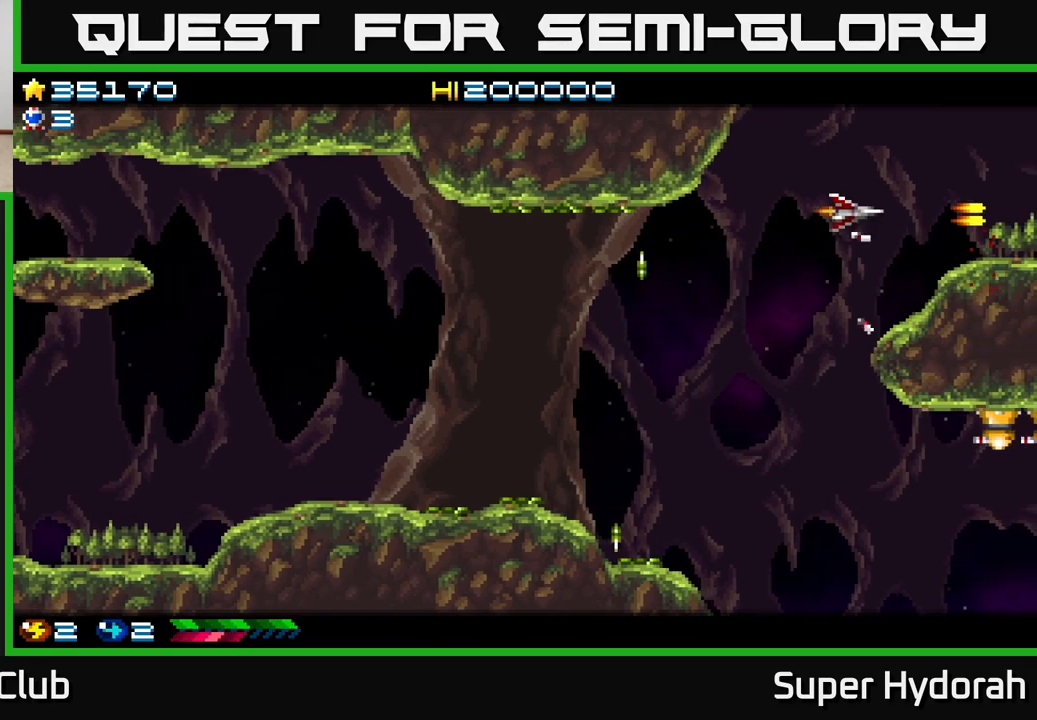
{"buttons": ["A", "DPAD_DOWN", "DPAD_LEFT"], "events": [[50, "DPAD_LEFT", "down"], [83, "DPAD_DOWN", "down"]]}
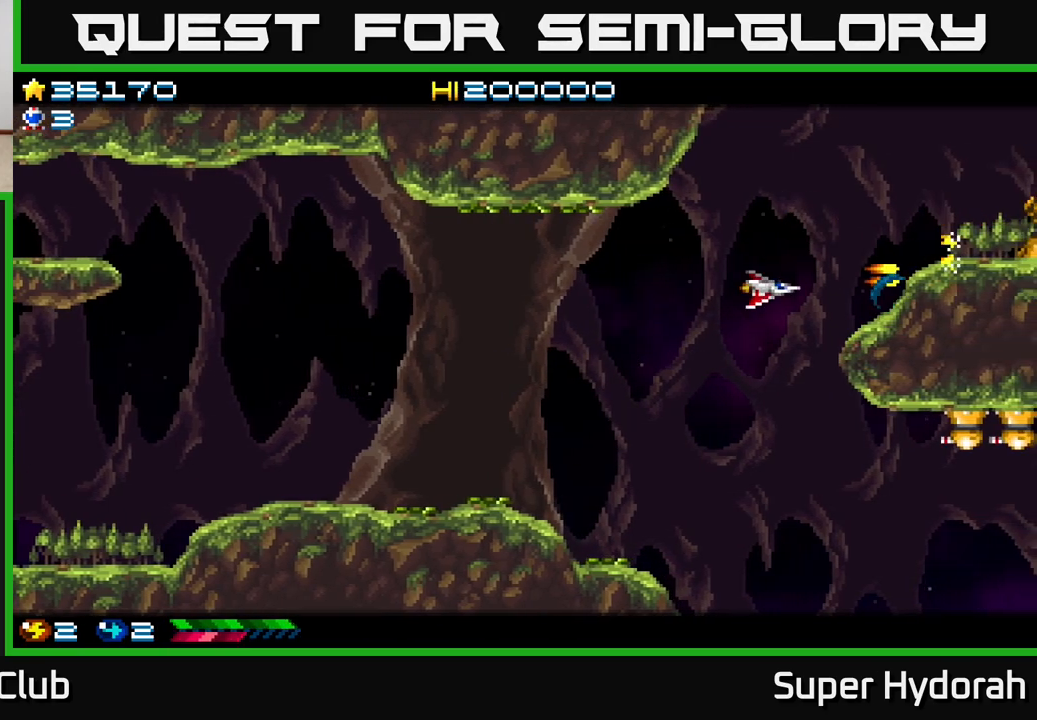
{"buttons": ["A"], "events": [[150, "DPAD_LEFT", "up"], [450, "DPAD_DOWN", "up"]]}
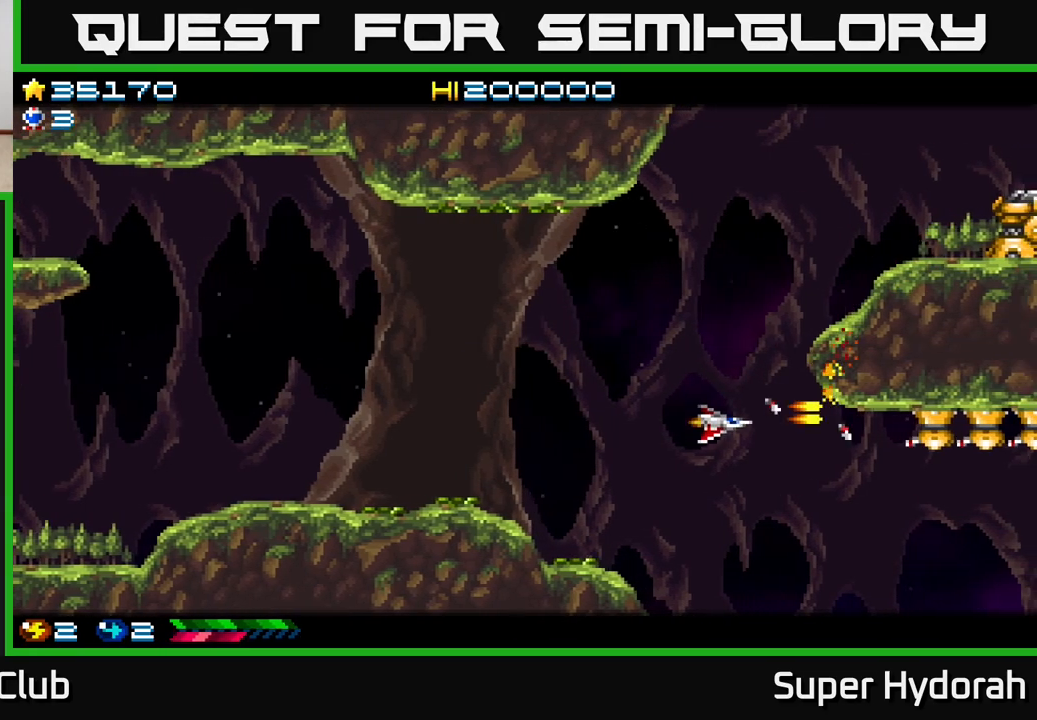
{"buttons": ["A"], "events": [[250, "DPAD_LEFT", "down"], [417, "DPAD_LEFT", "up"]]}
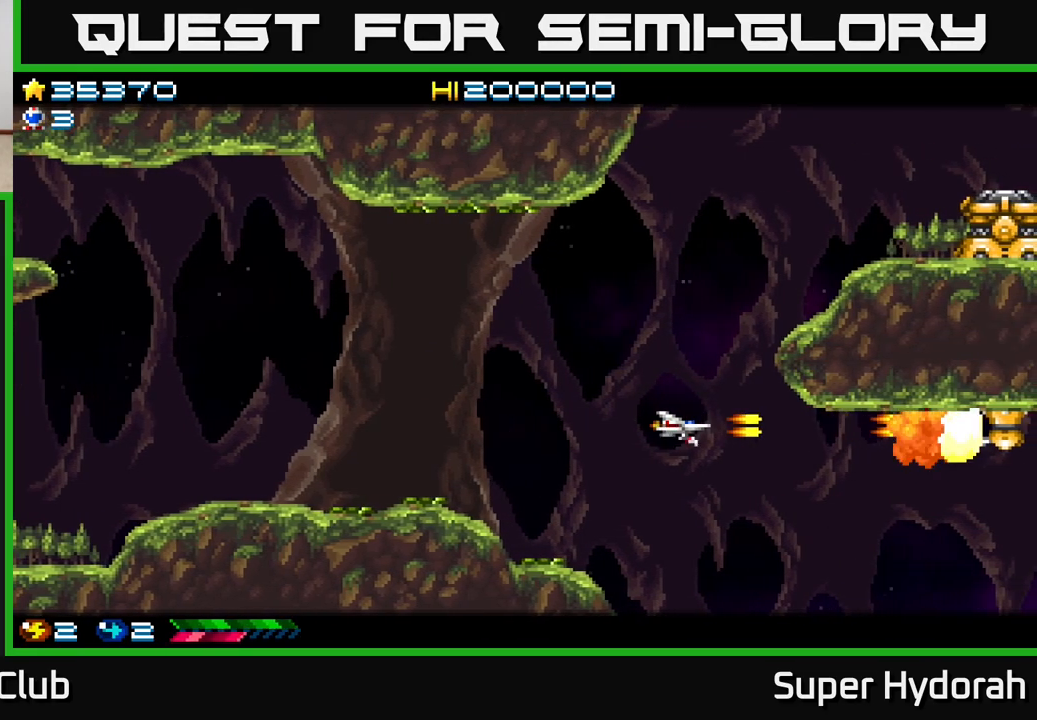
{"buttons": ["DPAD_UP"], "events": [[183, "DPAD_UP", "down"], [350, "DPAD_LEFT", "down"], [400, "DPAD_LEFT", "up"], [417, "A", "up"]]}
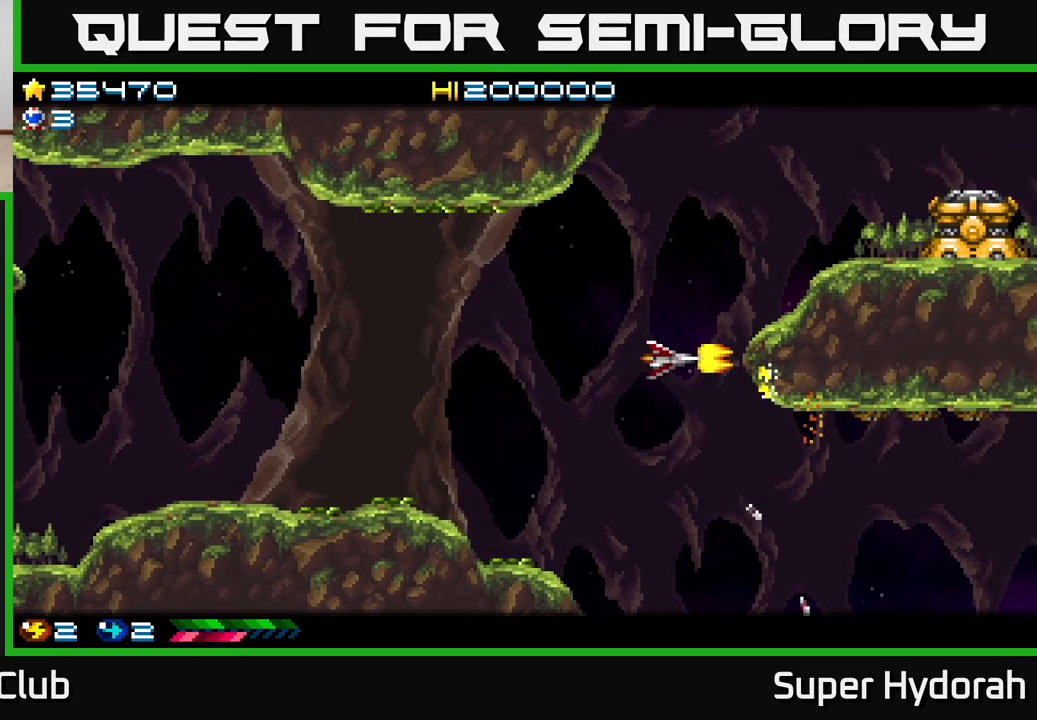
{"buttons": ["A", "DPAD_RIGHT"], "events": [[100, "DPAD_RIGHT", "down"], [350, "A", "down"], [500, "DPAD_UP", "up"]]}
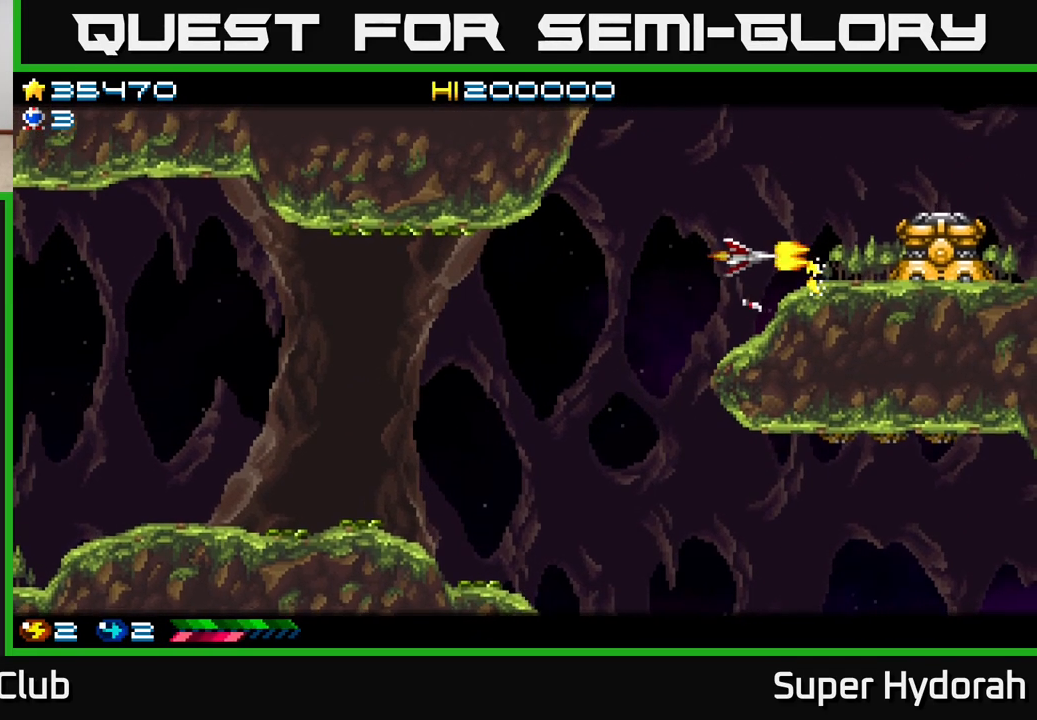
{"buttons": ["A"], "events": [[117, "DPAD_RIGHT", "up"], [367, "DPAD_RIGHT", "down"], [400, "DPAD_UP", "down"], [433, "DPAD_UP", "up"], [450, "DPAD_RIGHT", "up"]]}
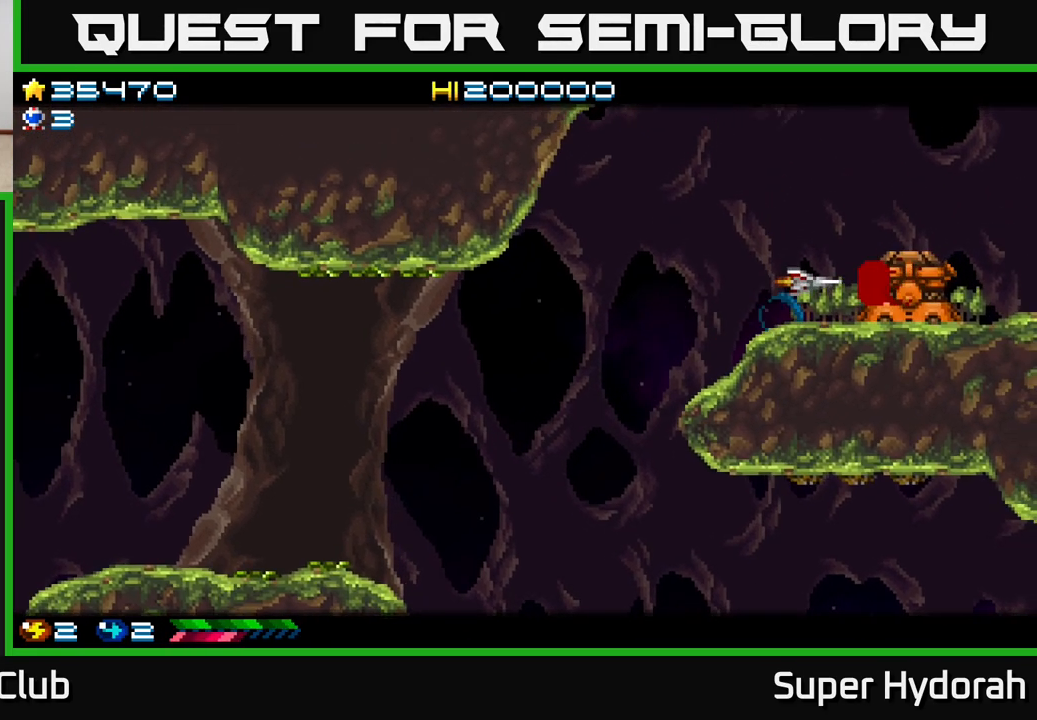
{"buttons": ["A", "DPAD_UP", "DPAD_RIGHT"], "events": [[300, "DPAD_LEFT", "down"], [400, "DPAD_UP", "down"], [433, "DPAD_LEFT", "up"], [467, "DPAD_RIGHT", "down"]]}
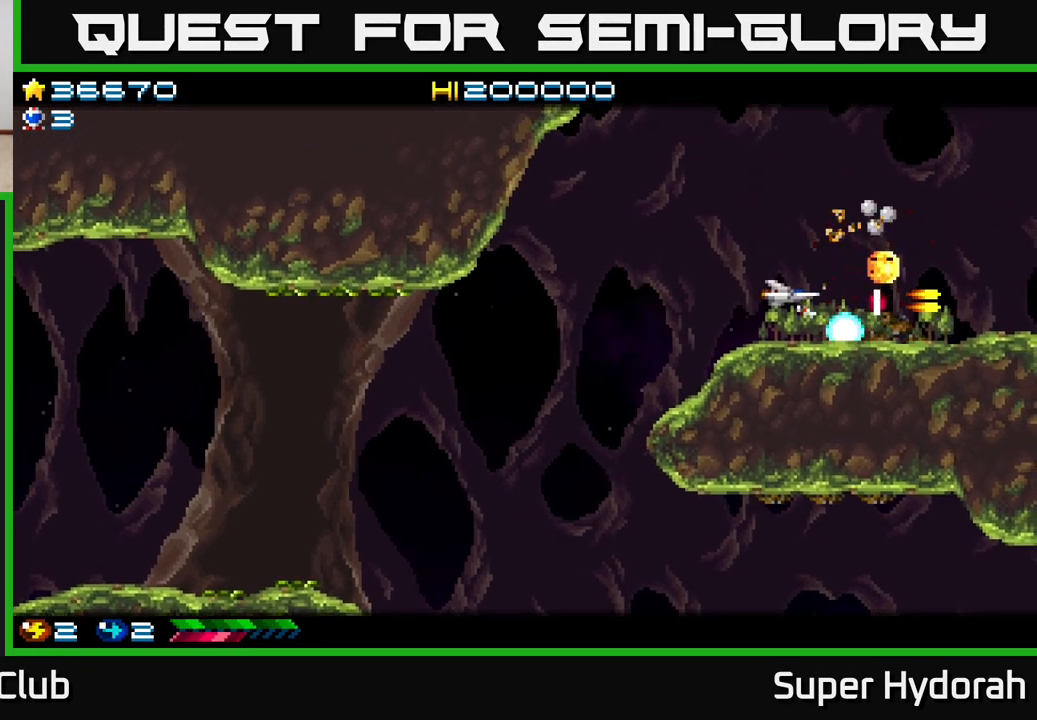
{"buttons": ["A", "DPAD_DOWN", "DPAD_RIGHT"], "events": [[50, "DPAD_UP", "up"], [250, "DPAD_DOWN", "down"], [250, "DPAD_RIGHT", "up"], [300, "DPAD_DOWN", "up"], [300, "DPAD_LEFT", "down"], [467, "DPAD_LEFT", "up"], [483, "DPAD_DOWN", "down"], [500, "DPAD_RIGHT", "down"]]}
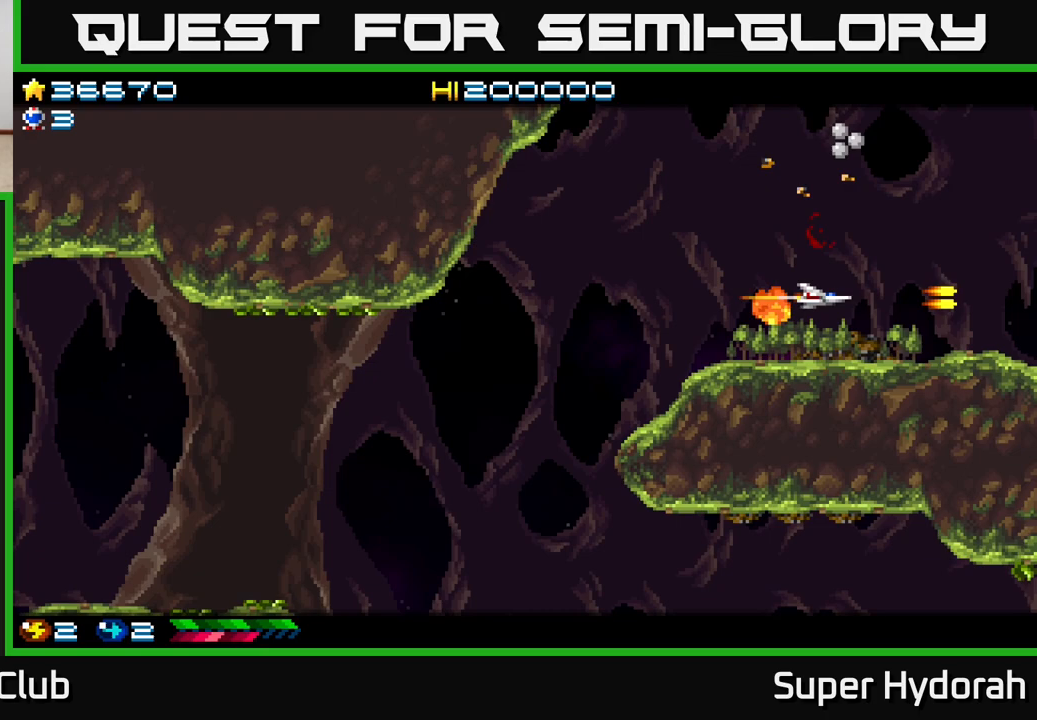
{"buttons": ["A", "DPAD_UP", "DPAD_LEFT"], "events": [[117, "DPAD_RIGHT", "up"], [150, "DPAD_DOWN", "up"], [167, "DPAD_LEFT", "down"], [217, "DPAD_UP", "down"]]}
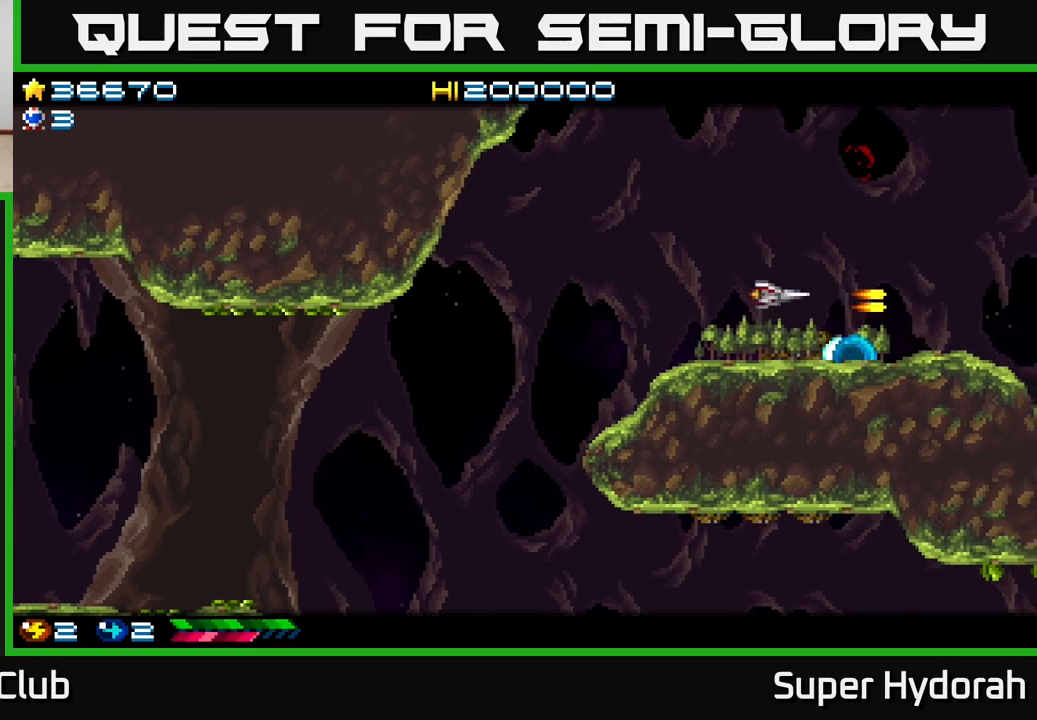
{"buttons": ["A", "DPAD_LEFT"], "events": [[400, "DPAD_UP", "up"]]}